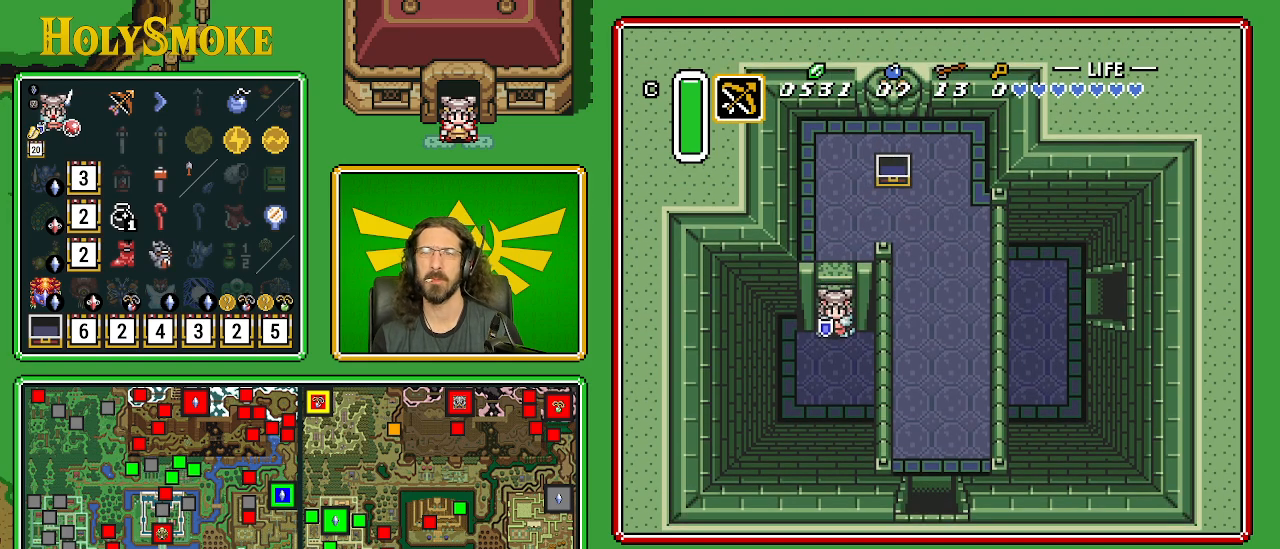
Gameplay with a controller (Nintendo layout); each line is a JSON object with the inputs held at the frame after it. "events" lists button and stick changes between this image and that frame as [ms after this image, input, new state], when the widget could be followed in between. Not read: L1 L3 R1 R3.
{"buttons": ["DPAD_RIGHT"], "events": [[217, "DPAD_DOWN", "up"]]}
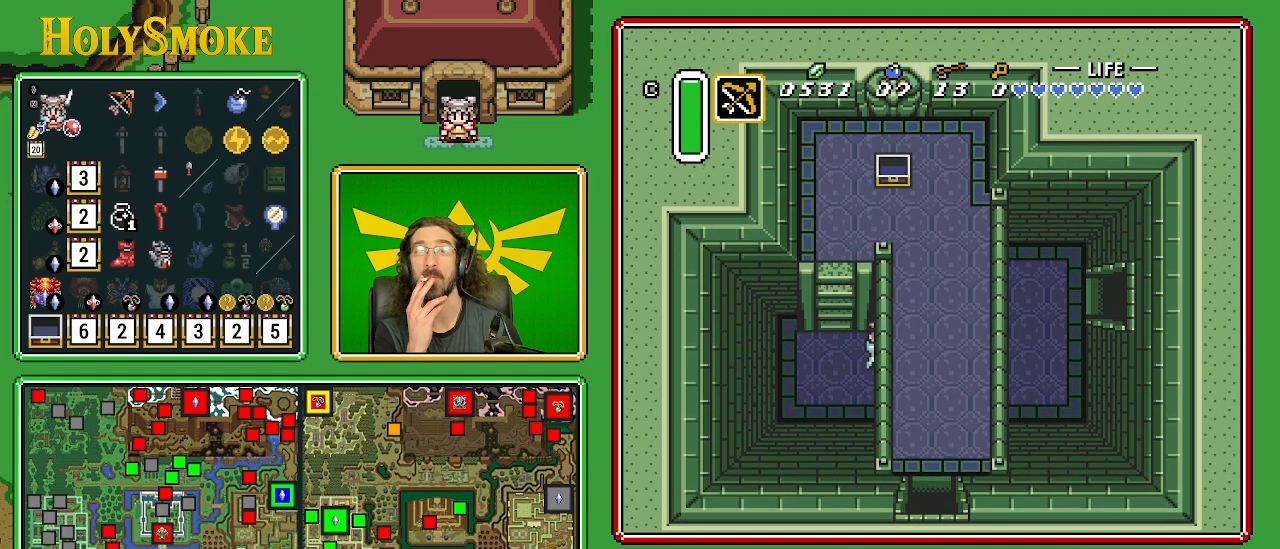
{"buttons": ["DPAD_UP", "DPAD_RIGHT"], "events": [[250, "DPAD_UP", "down"]]}
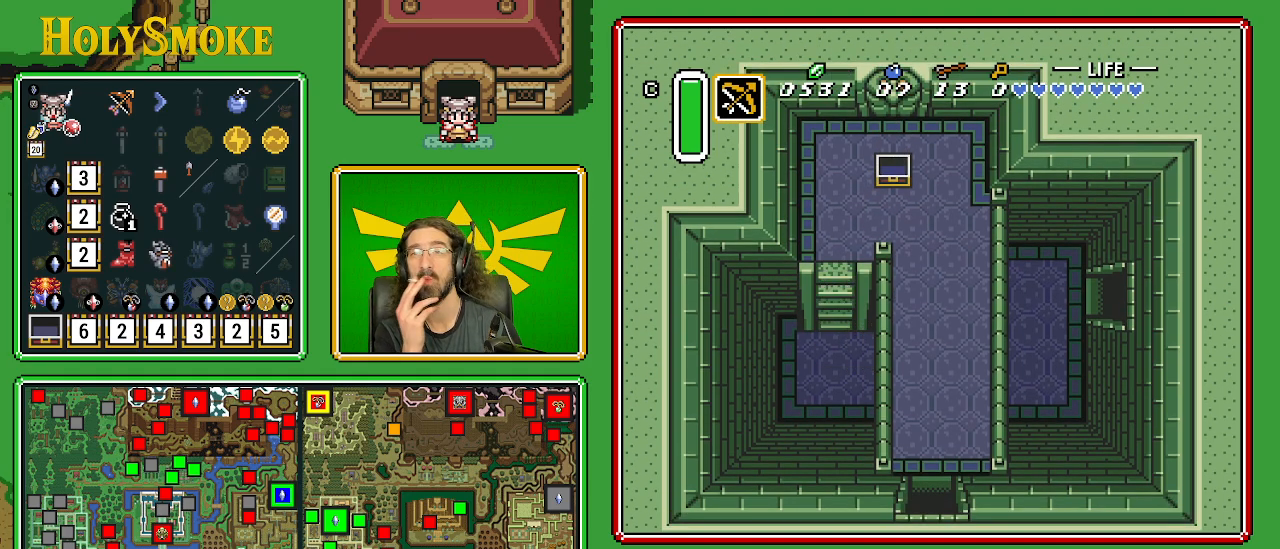
{"buttons": ["DPAD_UP", "DPAD_RIGHT"], "events": [[367, "DPAD_UP", "up"], [483, "DPAD_UP", "down"]]}
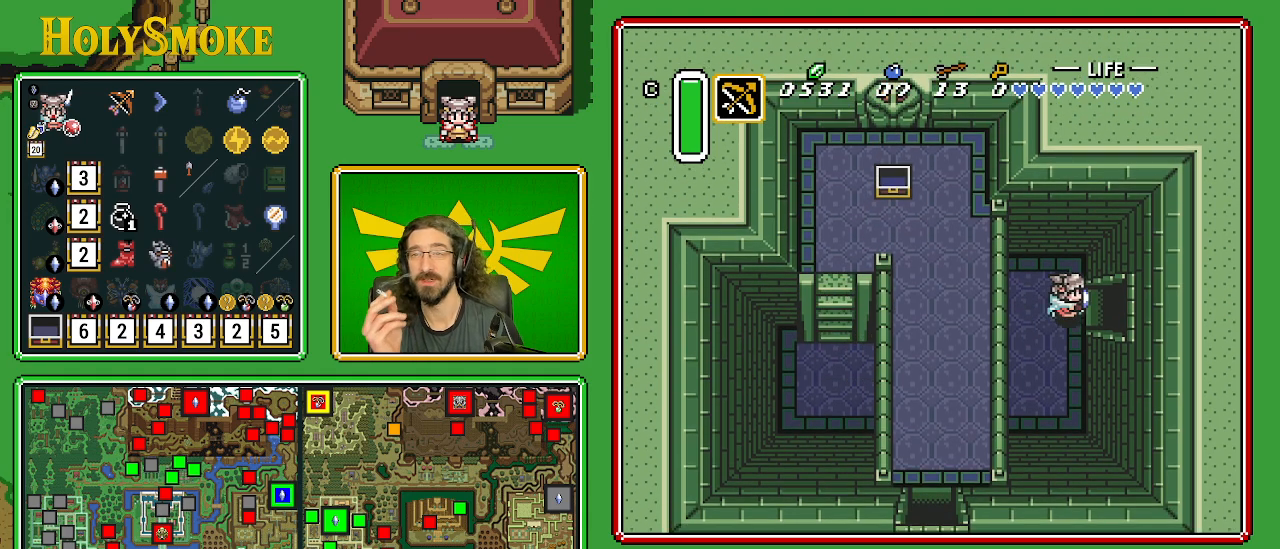
{"buttons": ["DPAD_RIGHT"], "events": [[33, "DPAD_UP", "up"]]}
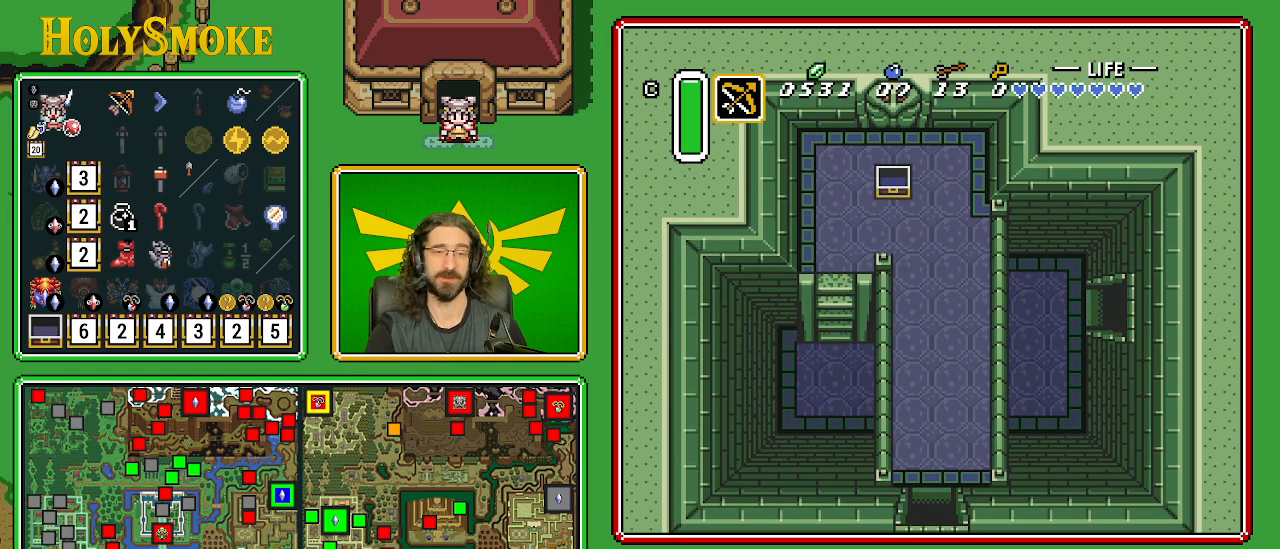
{"buttons": ["DPAD_RIGHT"], "events": []}
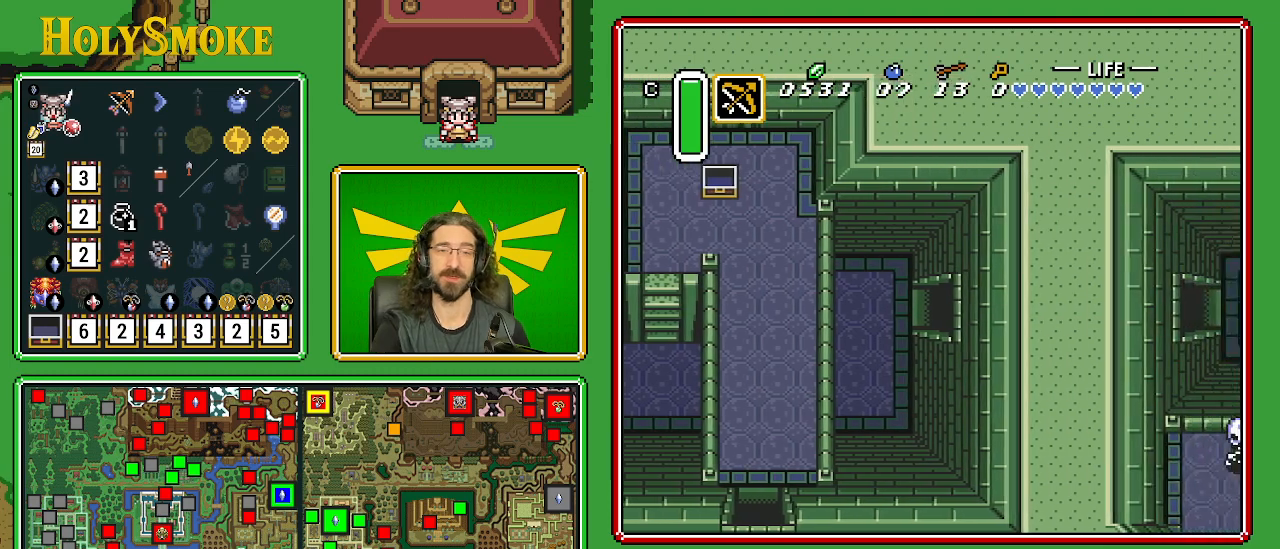
{"buttons": ["DPAD_RIGHT"], "events": []}
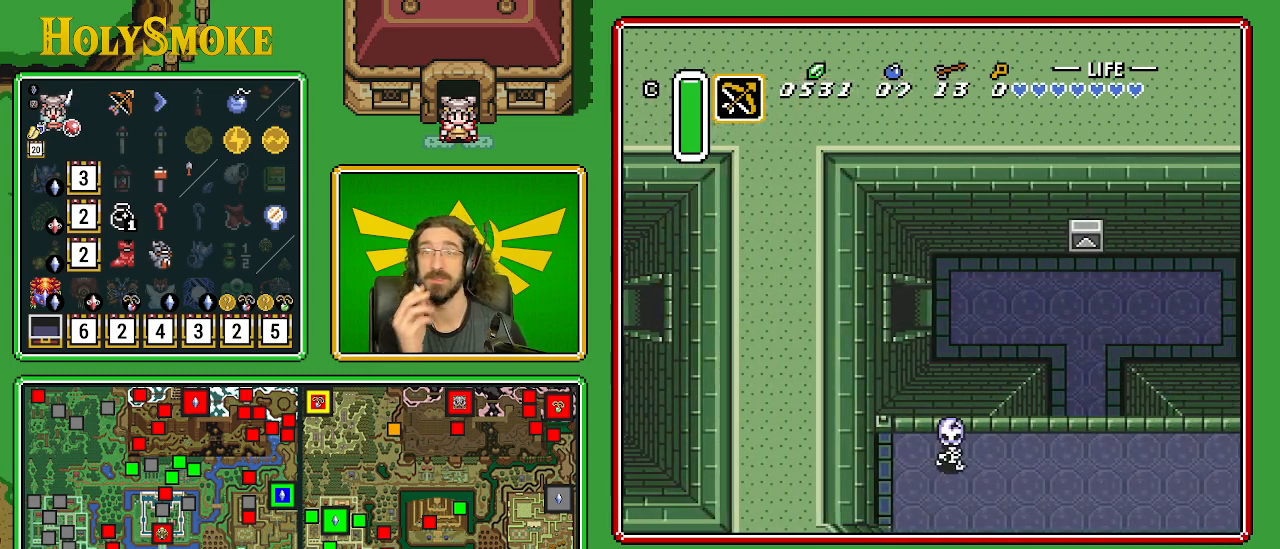
{"buttons": ["DPAD_RIGHT"], "events": []}
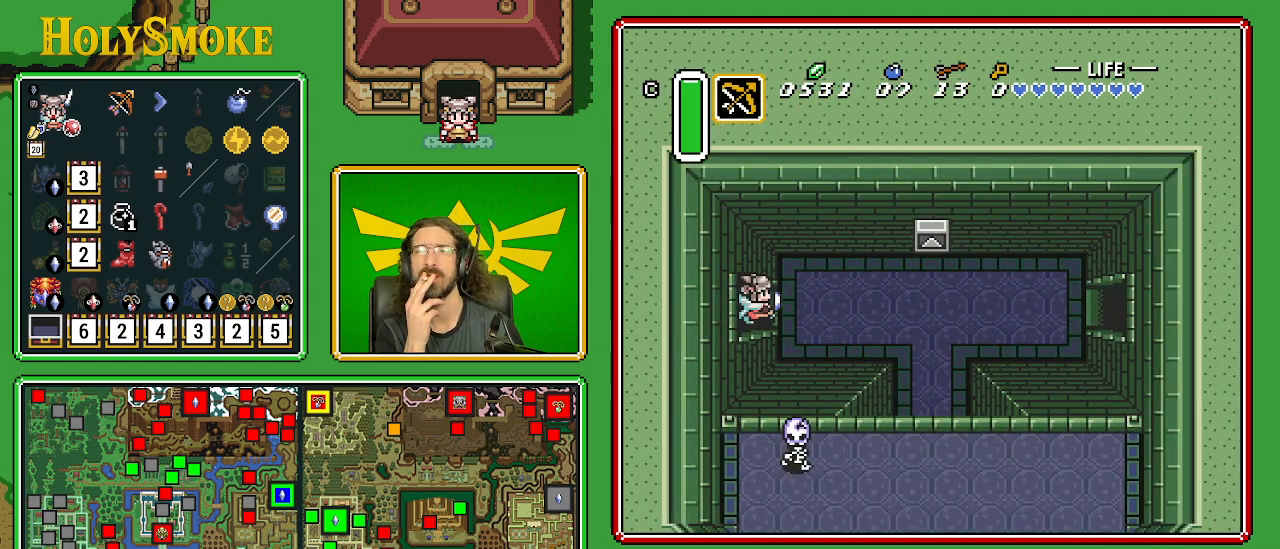
{"buttons": ["DPAD_RIGHT"], "events": []}
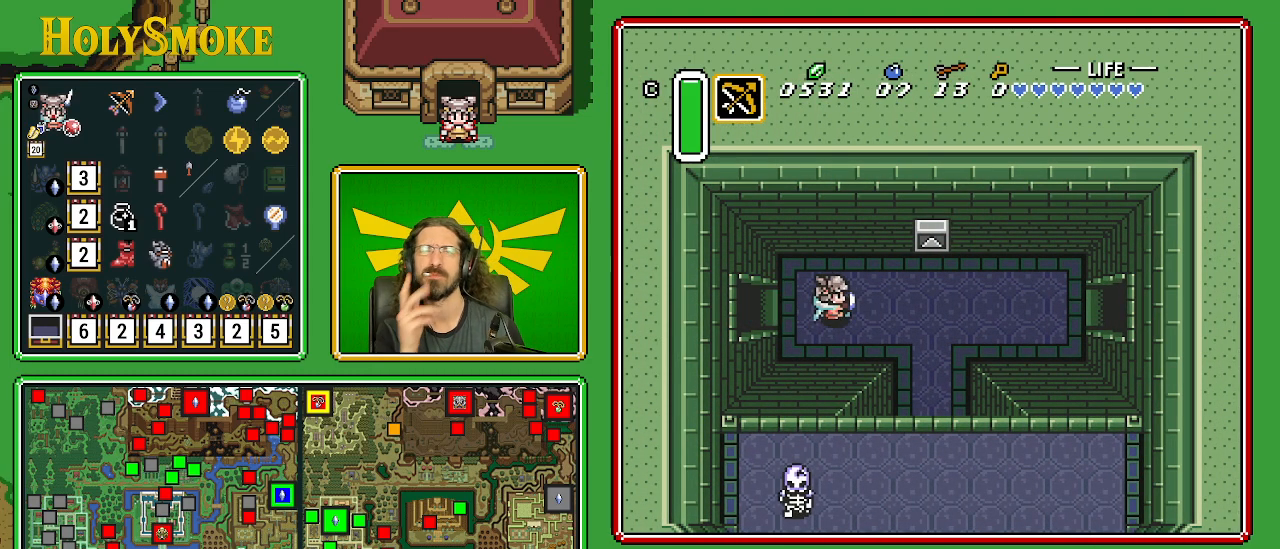
{"buttons": ["DPAD_RIGHT"], "events": []}
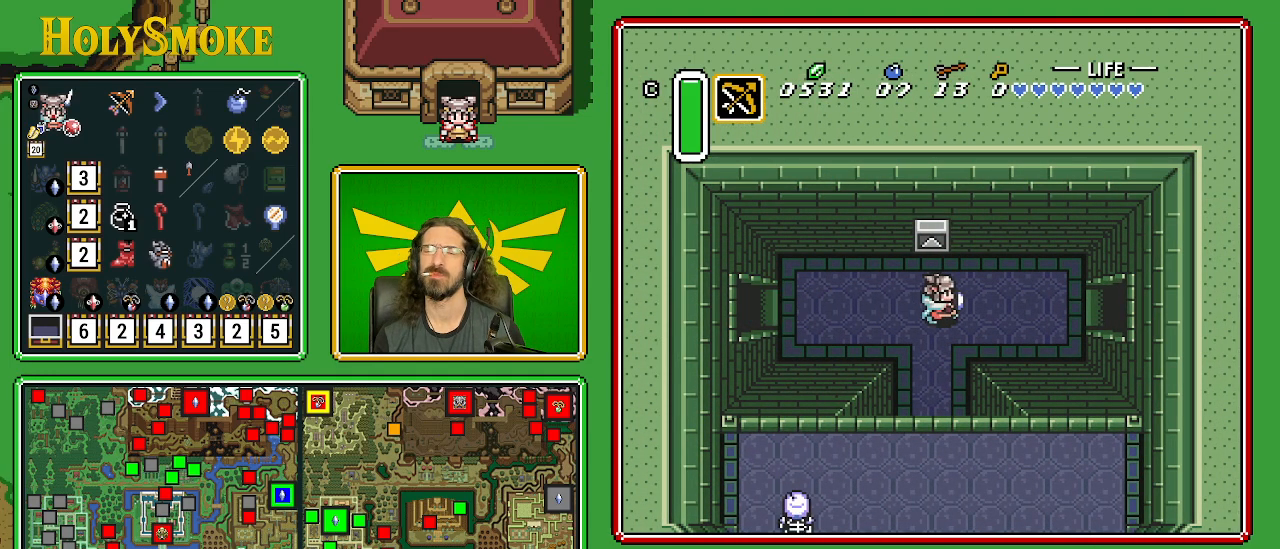
{"buttons": ["DPAD_RIGHT"], "events": []}
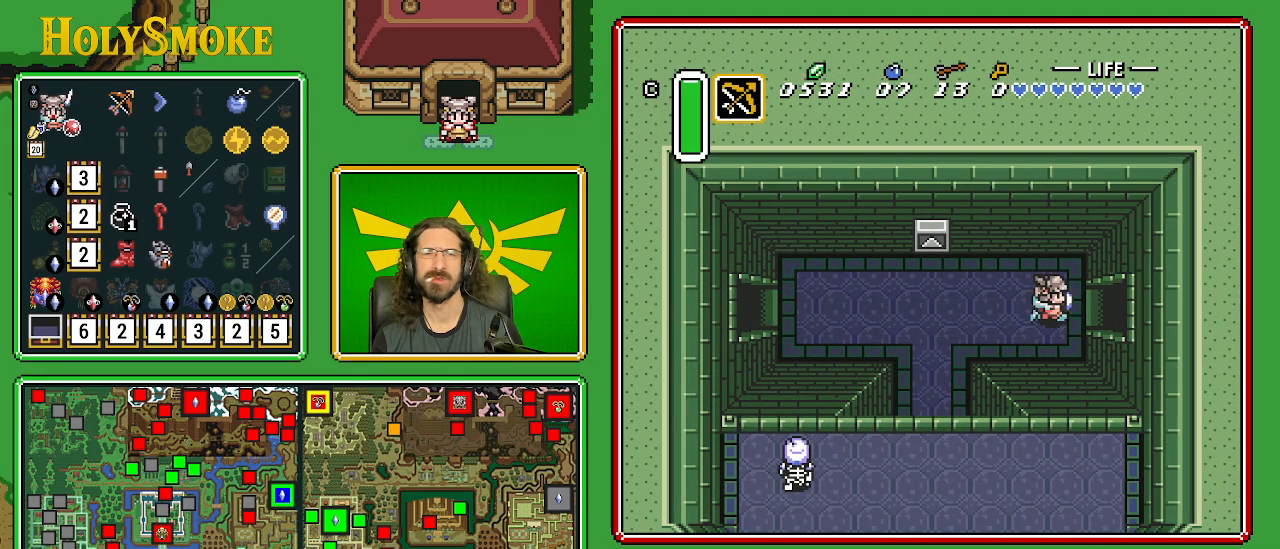
{"buttons": ["DPAD_RIGHT"], "events": []}
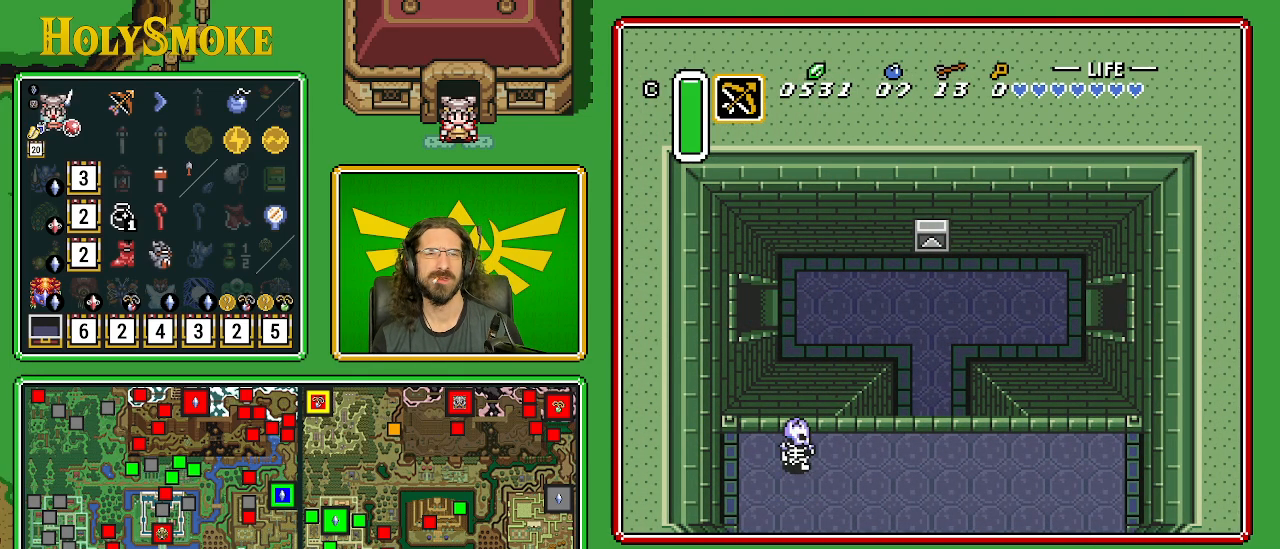
{"buttons": ["DPAD_RIGHT"], "events": []}
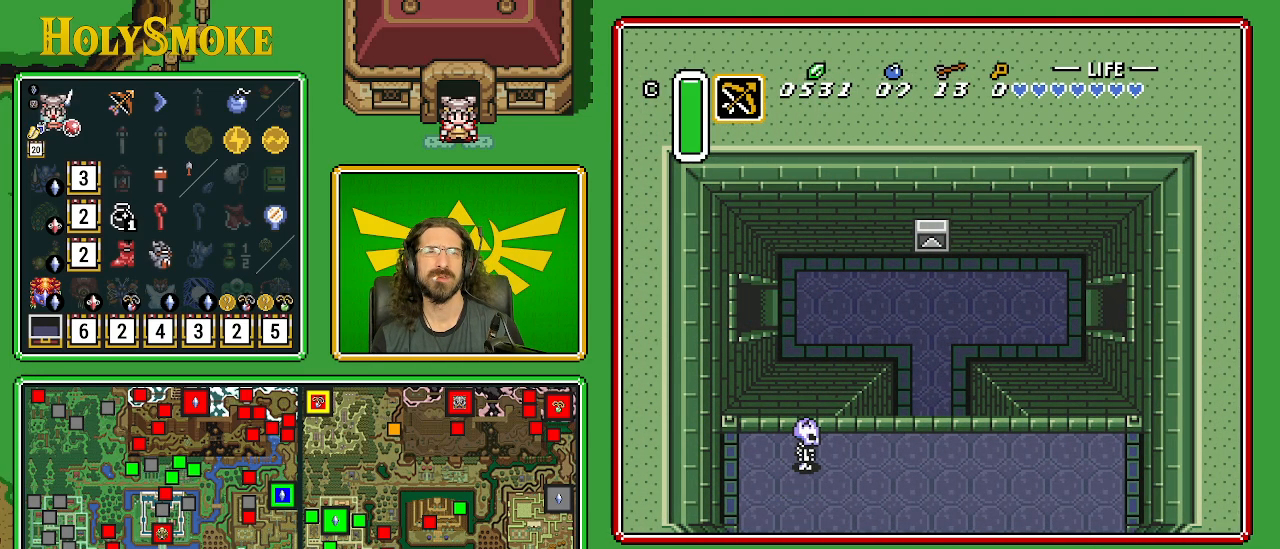
{"buttons": ["DPAD_RIGHT"], "events": []}
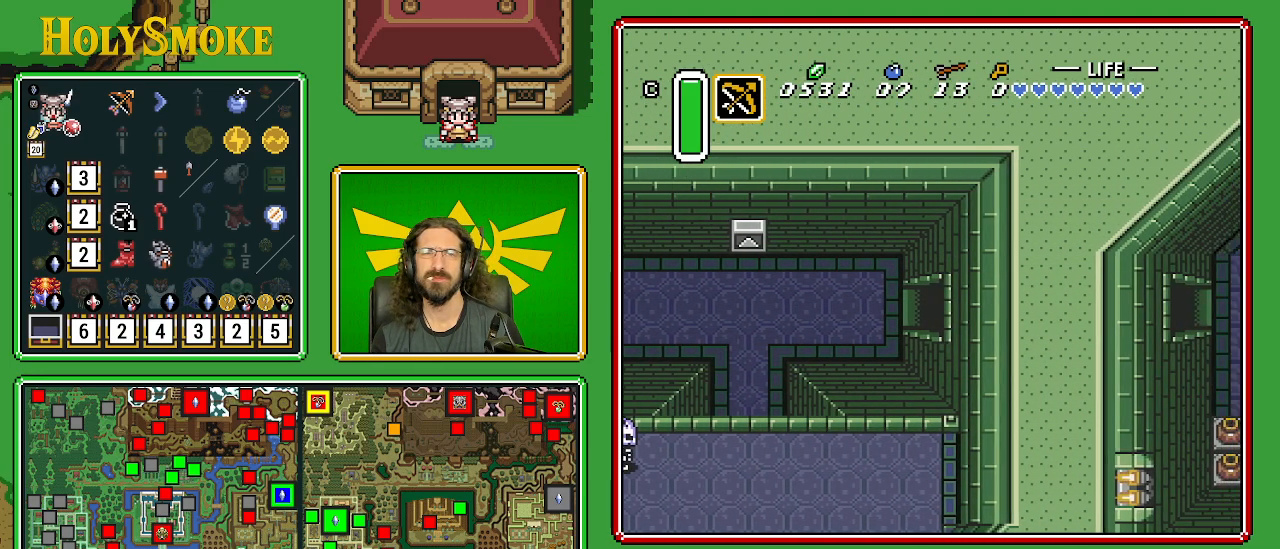
{"buttons": ["DPAD_RIGHT"], "events": []}
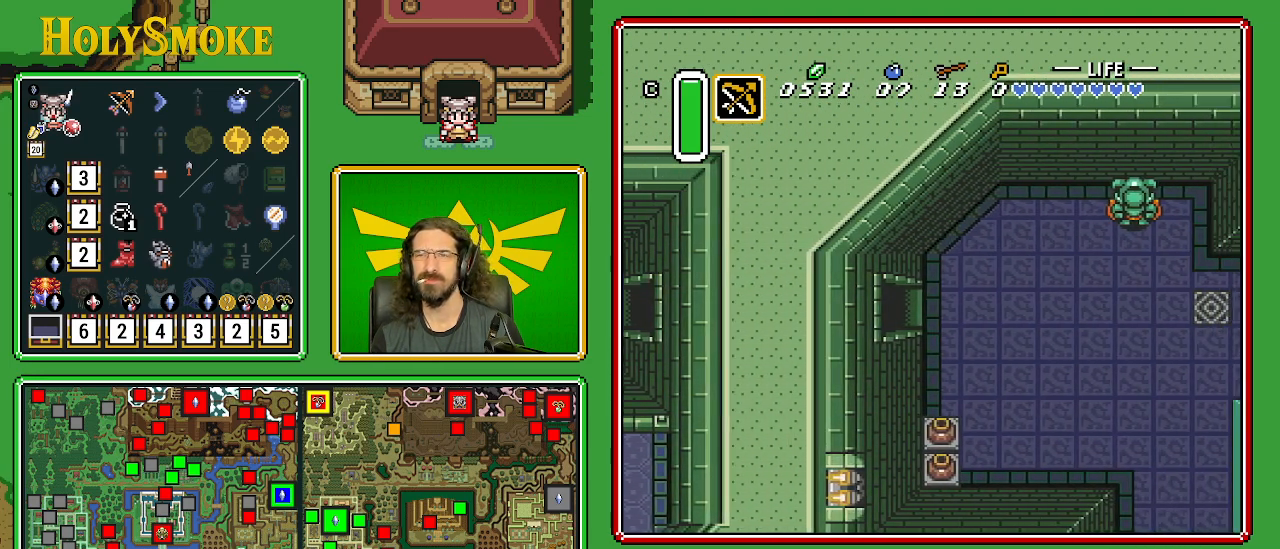
{"buttons": ["DPAD_DOWN", "DPAD_RIGHT"], "events": [[450, "DPAD_DOWN", "down"]]}
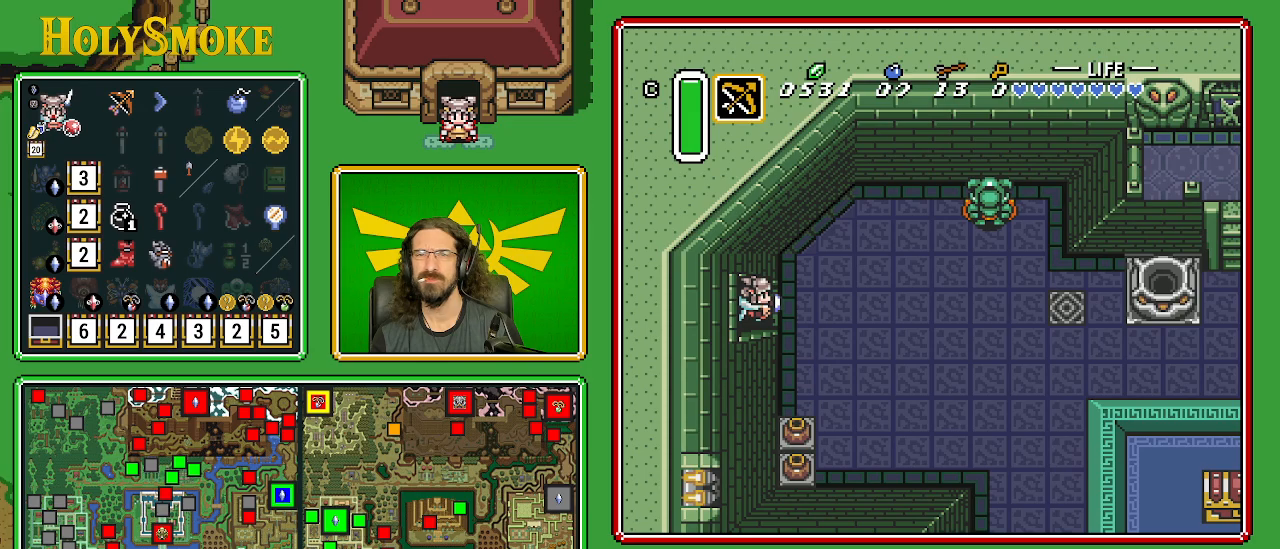
{"buttons": ["DPAD_DOWN"], "events": [[333, "DPAD_RIGHT", "up"]]}
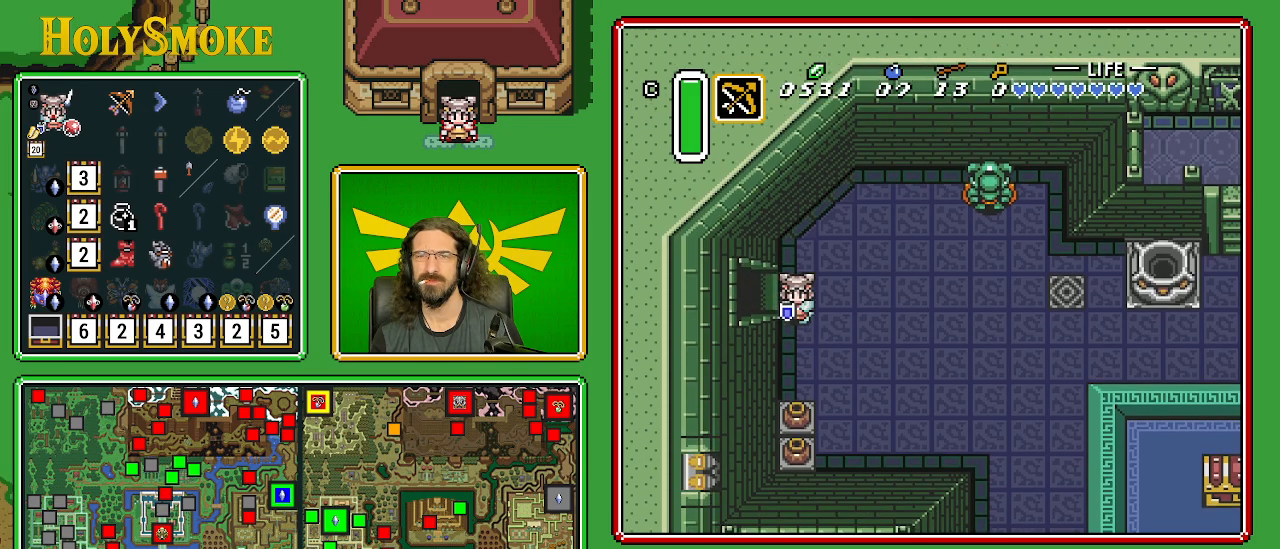
{"buttons": ["A", "DPAD_DOWN"], "events": [[483, "A", "down"]]}
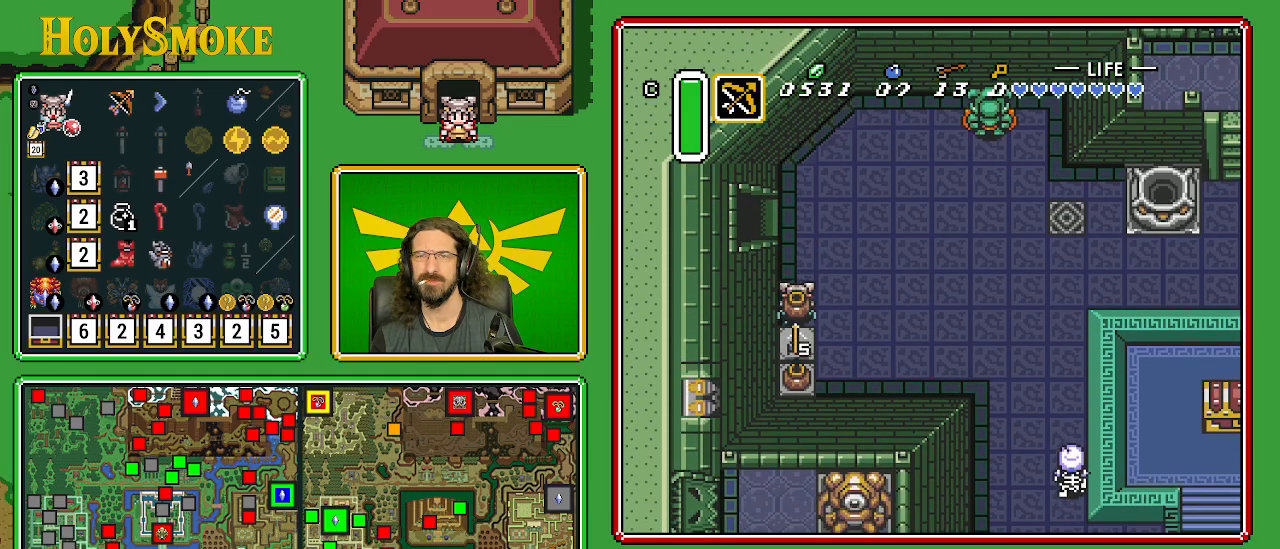
{"buttons": ["A", "DPAD_DOWN"], "events": [[167, "A", "up"], [433, "A", "down"]]}
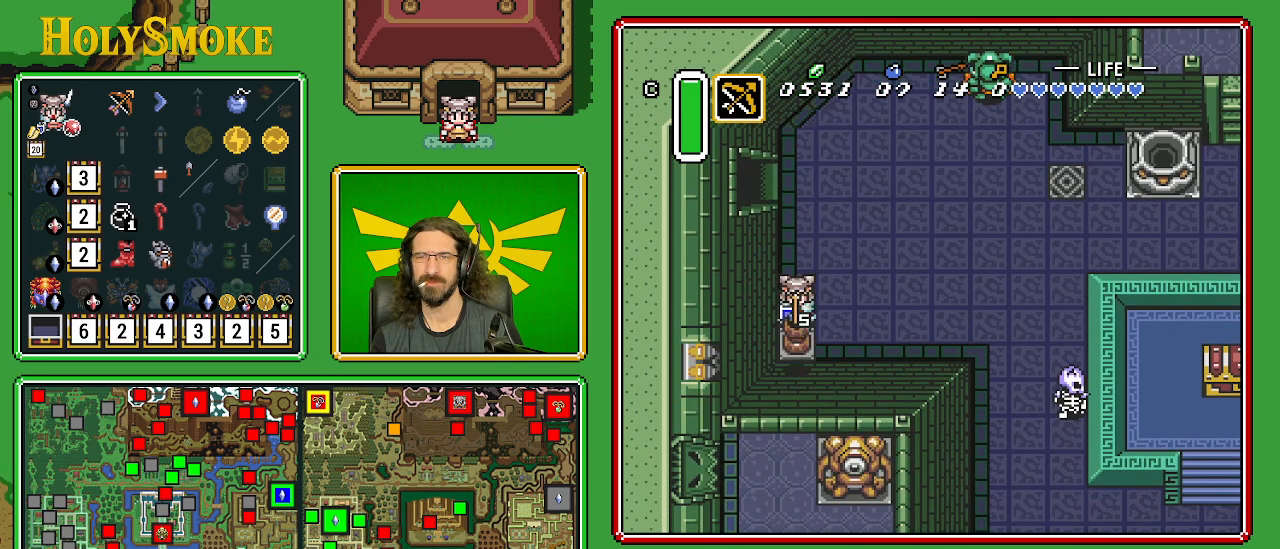
{"buttons": ["DPAD_DOWN"], "events": [[50, "A", "up"], [100, "A", "down"], [300, "A", "up"]]}
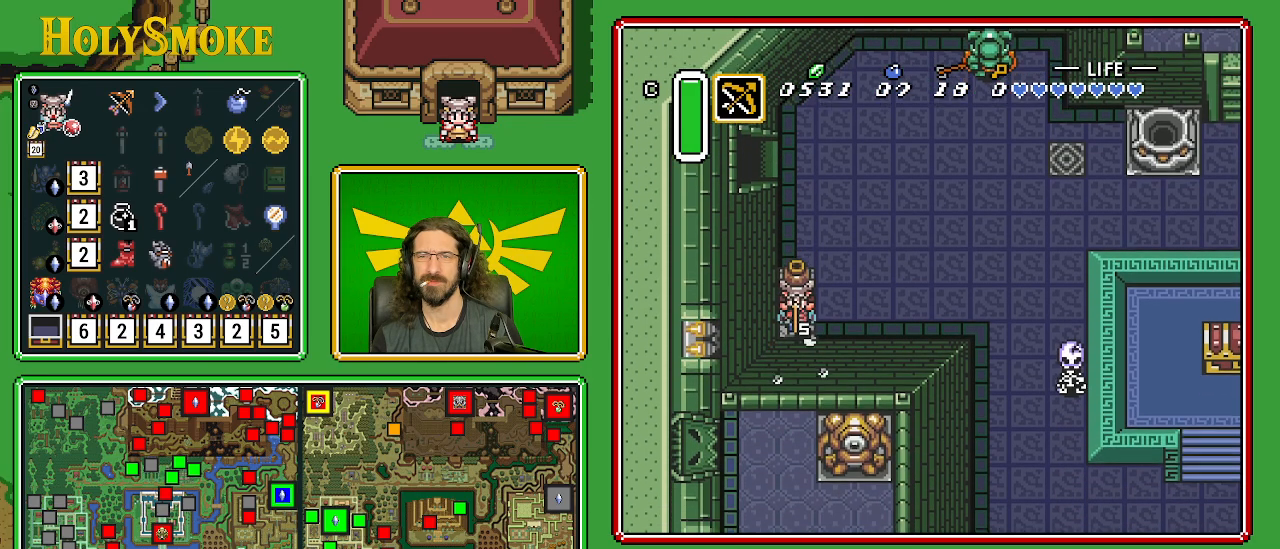
{"buttons": ["A", "DPAD_RIGHT"], "events": [[117, "DPAD_RIGHT", "down"], [217, "DPAD_DOWN", "up"], [300, "A", "down"]]}
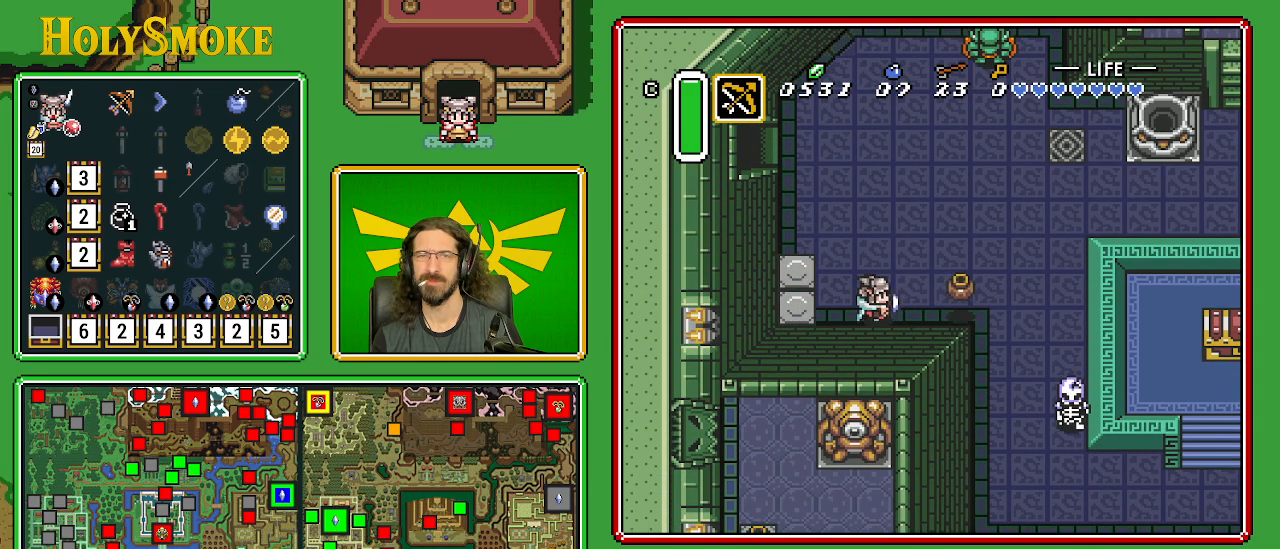
{"buttons": ["DPAD_DOWN", "DPAD_RIGHT"], "events": [[17, "A", "up"], [467, "DPAD_DOWN", "down"]]}
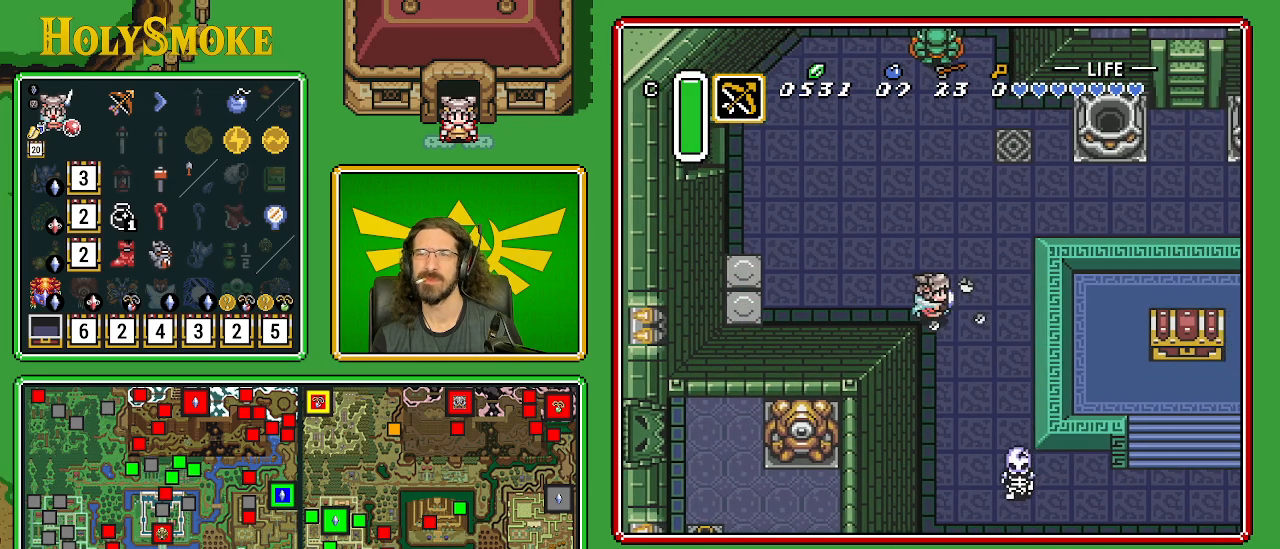
{"buttons": ["DPAD_DOWN", "DPAD_RIGHT"], "events": []}
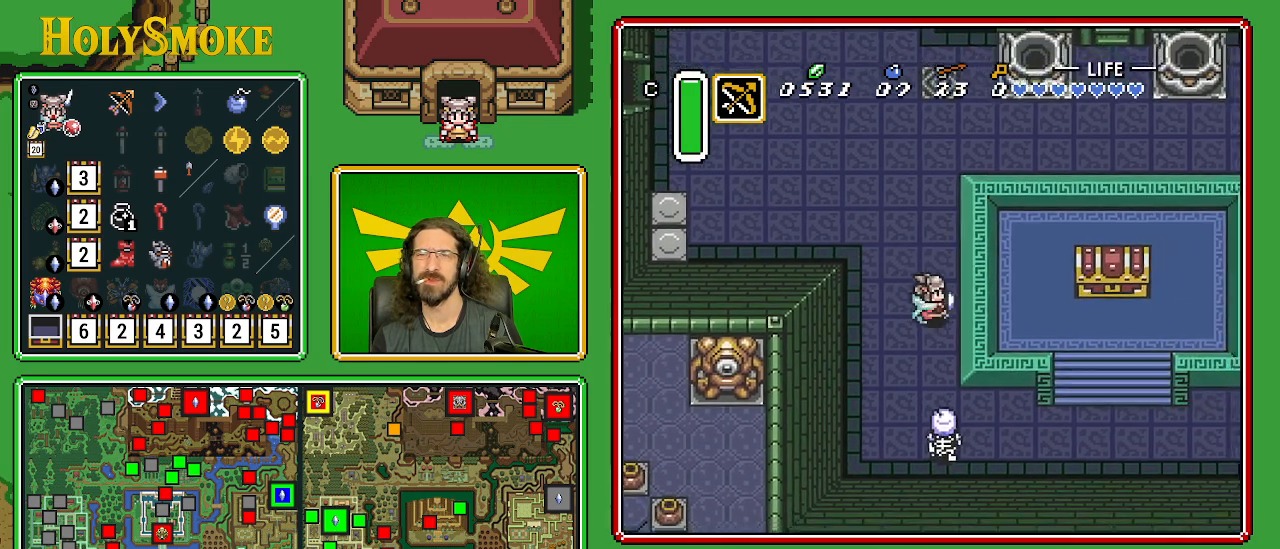
{"buttons": ["DPAD_DOWN"], "events": [[183, "DPAD_RIGHT", "up"], [283, "Y", "down"], [417, "Y", "up"]]}
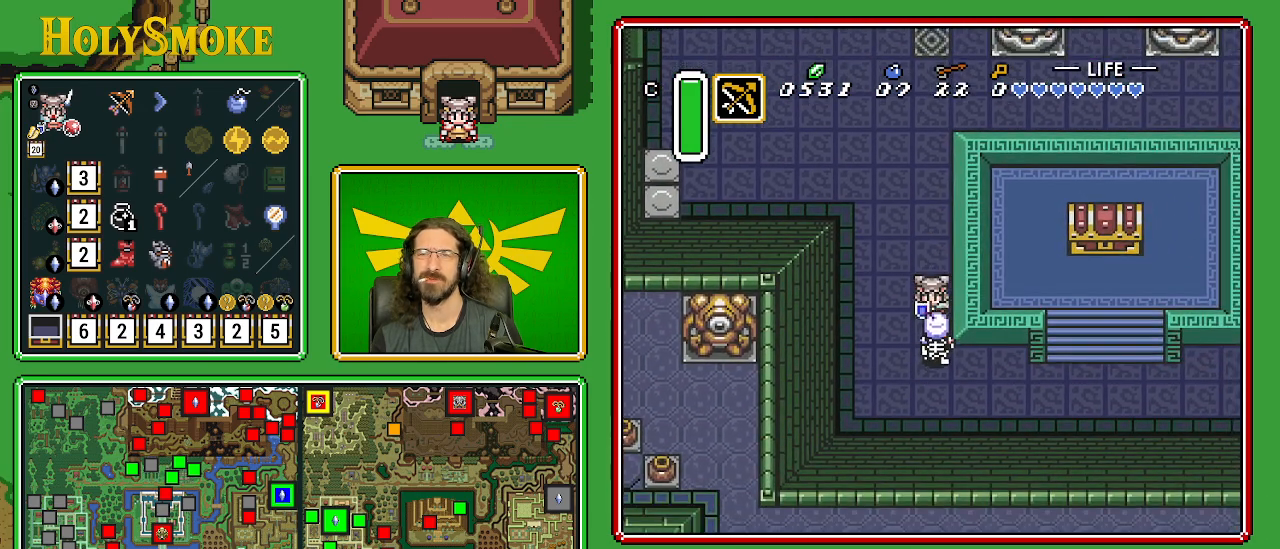
{"buttons": ["DPAD_DOWN", "DPAD_RIGHT"], "events": [[100, "DPAD_RIGHT", "down"]]}
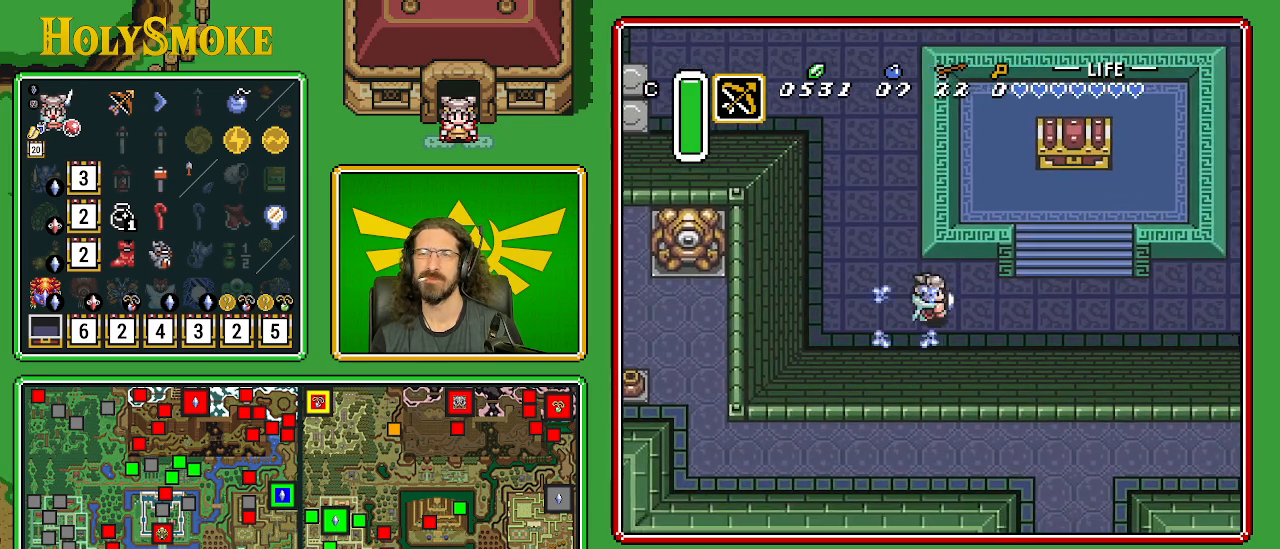
{"buttons": ["DPAD_RIGHT"], "events": [[50, "DPAD_DOWN", "up"]]}
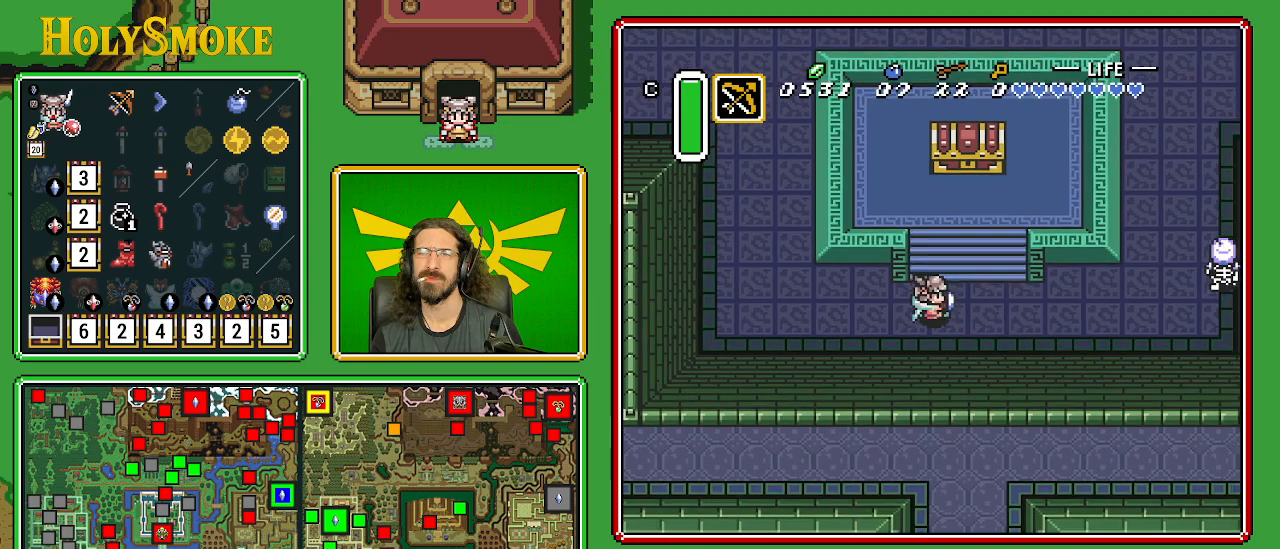
{"buttons": ["DPAD_UP", "DPAD_RIGHT"], "events": [[33, "DPAD_UP", "down"], [250, "DPAD_RIGHT", "up"], [300, "DPAD_LEFT", "down"], [450, "DPAD_LEFT", "up"], [483, "DPAD_RIGHT", "down"]]}
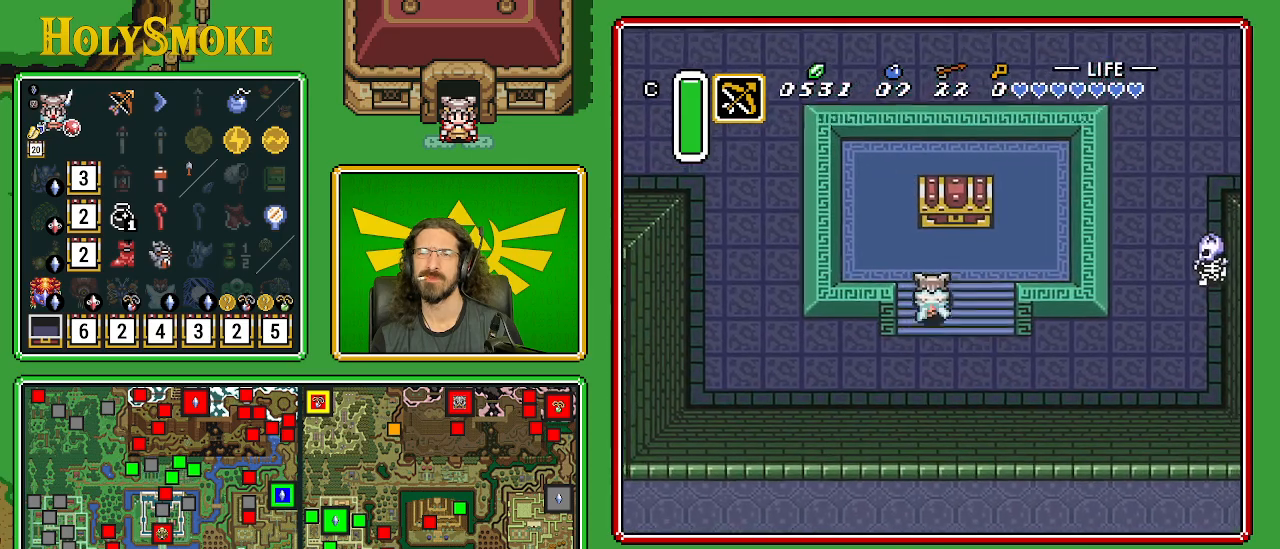
{"buttons": ["DPAD_UP"], "events": [[150, "DPAD_RIGHT", "up"], [300, "DPAD_RIGHT", "down"], [483, "DPAD_RIGHT", "up"]]}
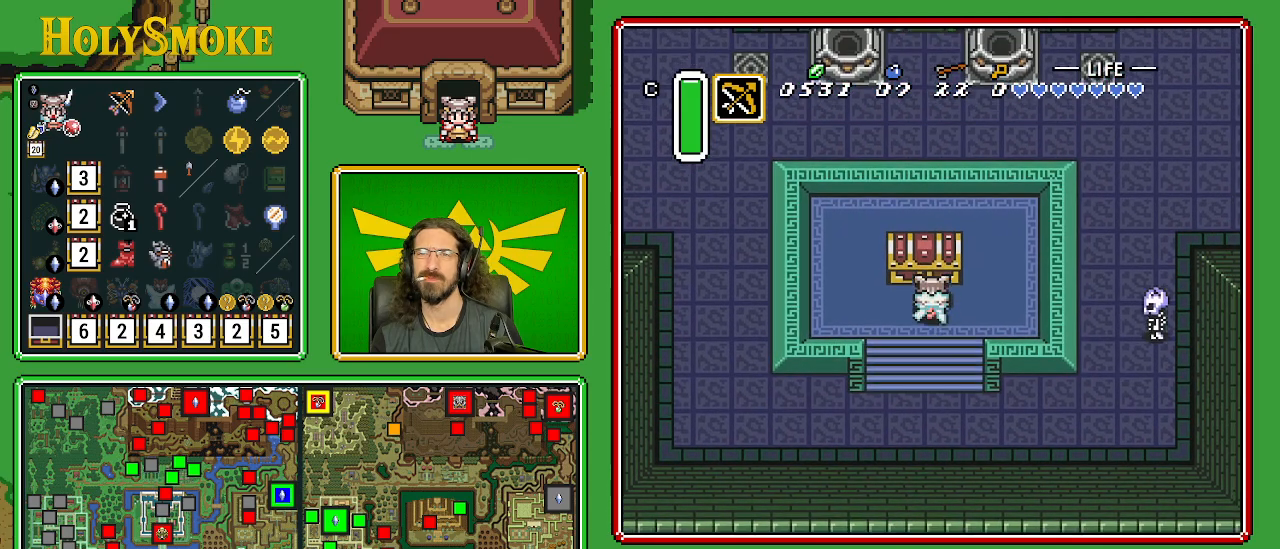
{"buttons": [], "events": [[133, "A", "down"], [233, "DPAD_UP", "up"], [483, "A", "up"]]}
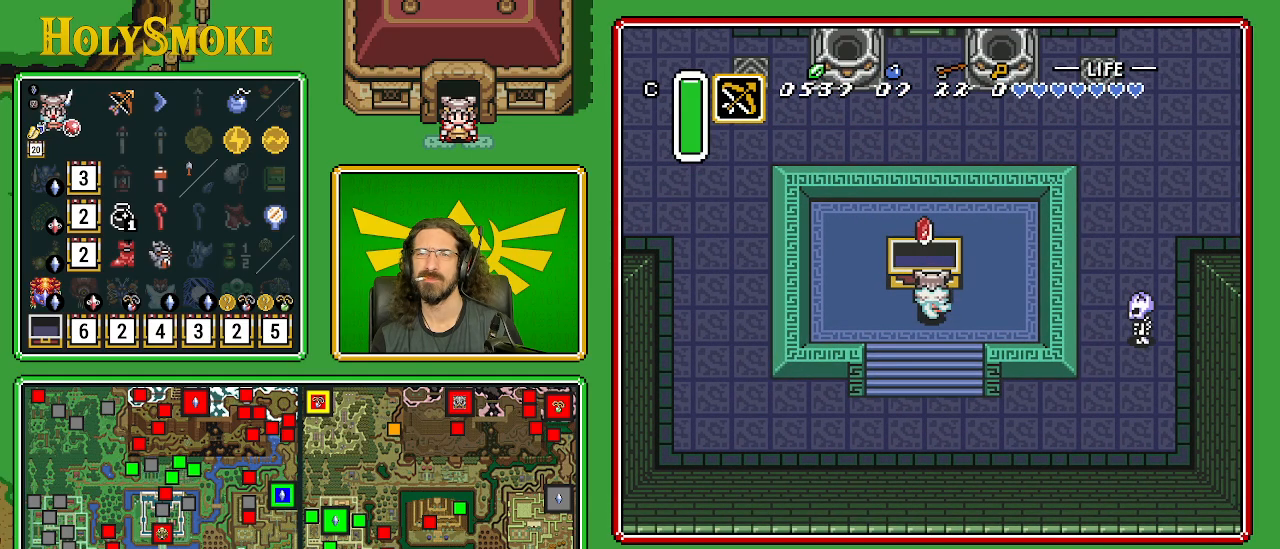
{"buttons": ["DPAD_DOWN"], "events": [[417, "DPAD_DOWN", "down"]]}
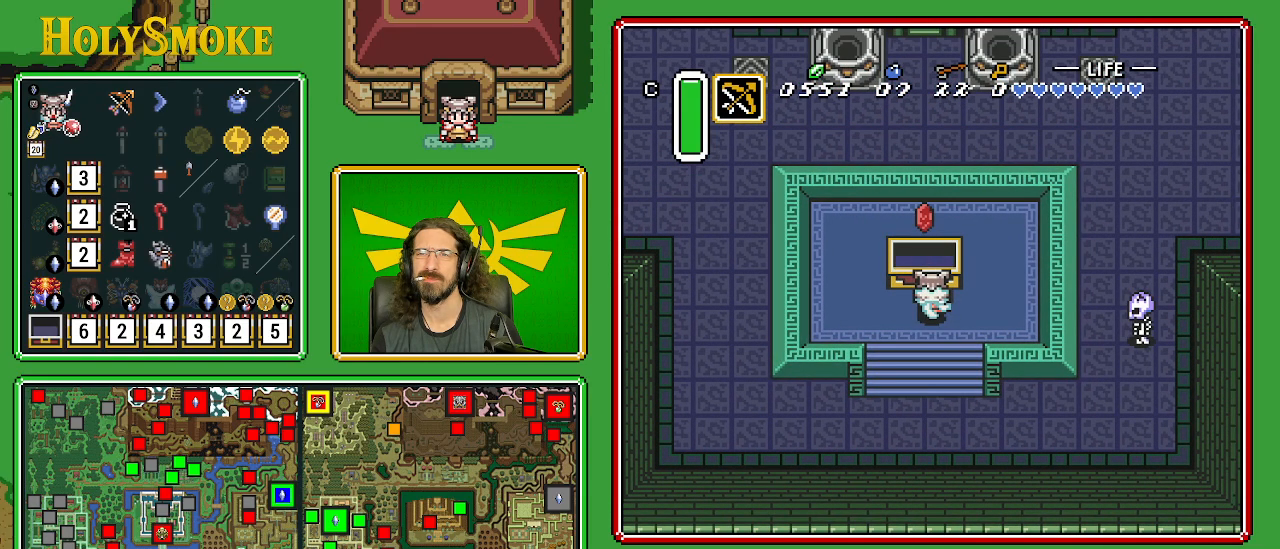
{"buttons": ["DPAD_DOWN"], "events": []}